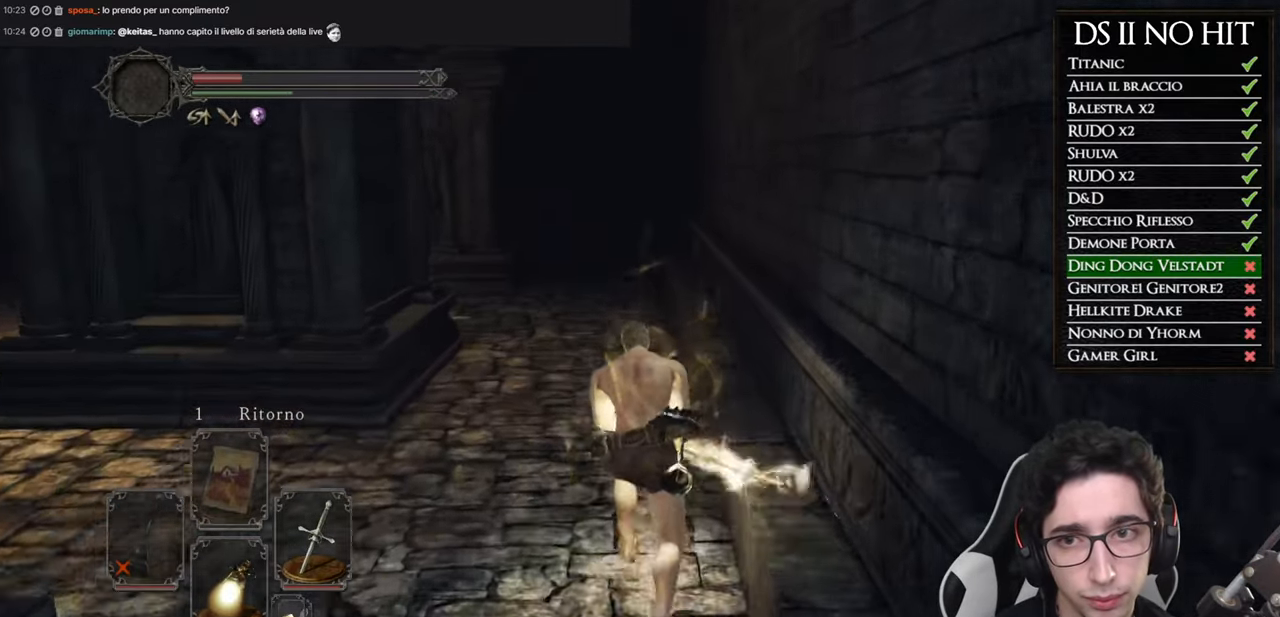
Gameplay with a controller (Xbox layout); each line is a JSON object with the inputs held at the frame after it. "events" lists button and stick changes between this image and that frame as [ms after this image, input, new state], when the widget could be followed in between.
{"buttons": ["B"], "left_stick": "up", "right_stick": "center", "events": []}
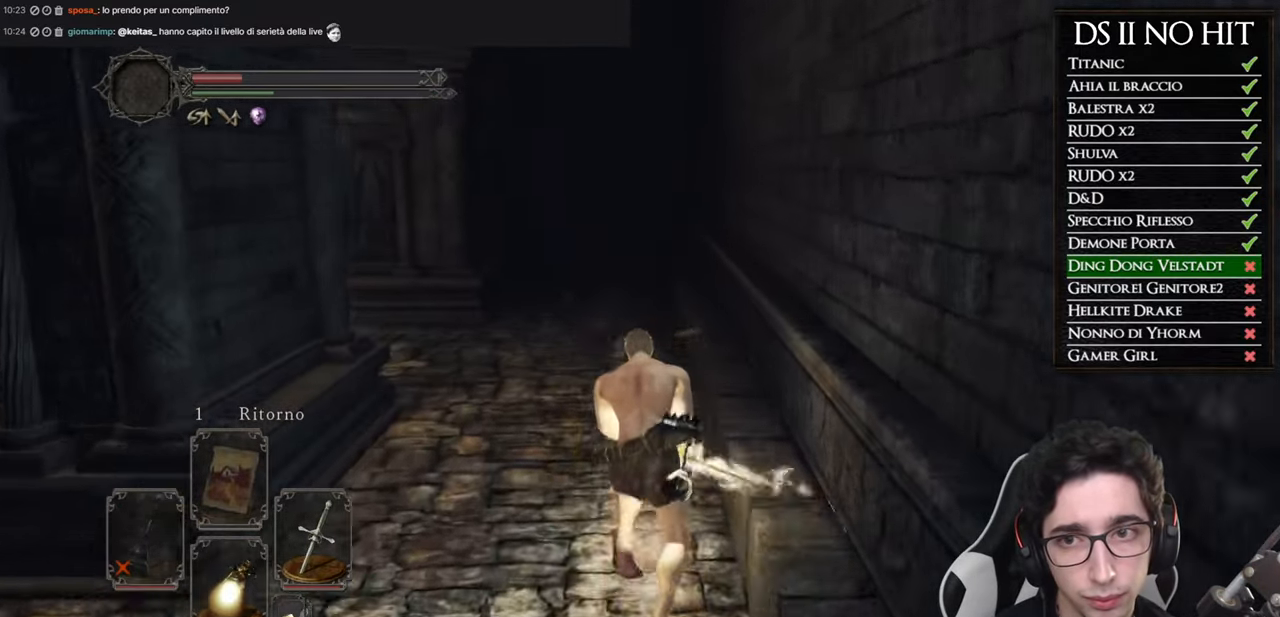
{"buttons": ["B"], "left_stick": "up", "right_stick": "center", "events": []}
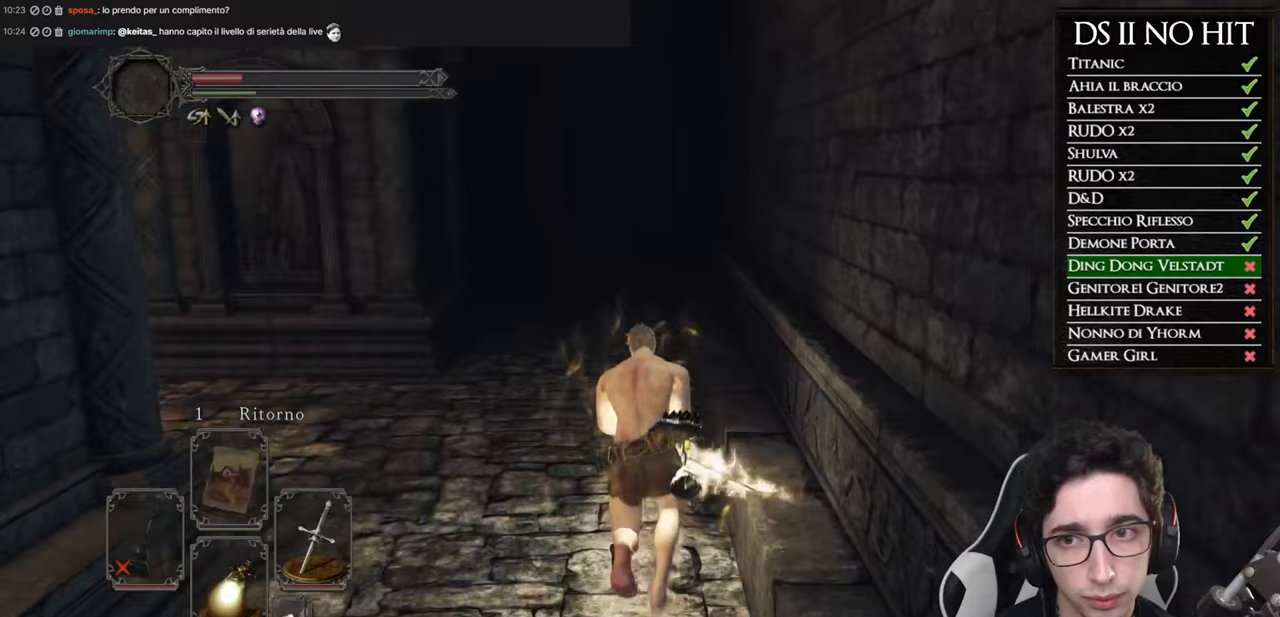
{"buttons": [], "left_stick": "up", "right_stick": "center", "events": [[67, "B", "up"]]}
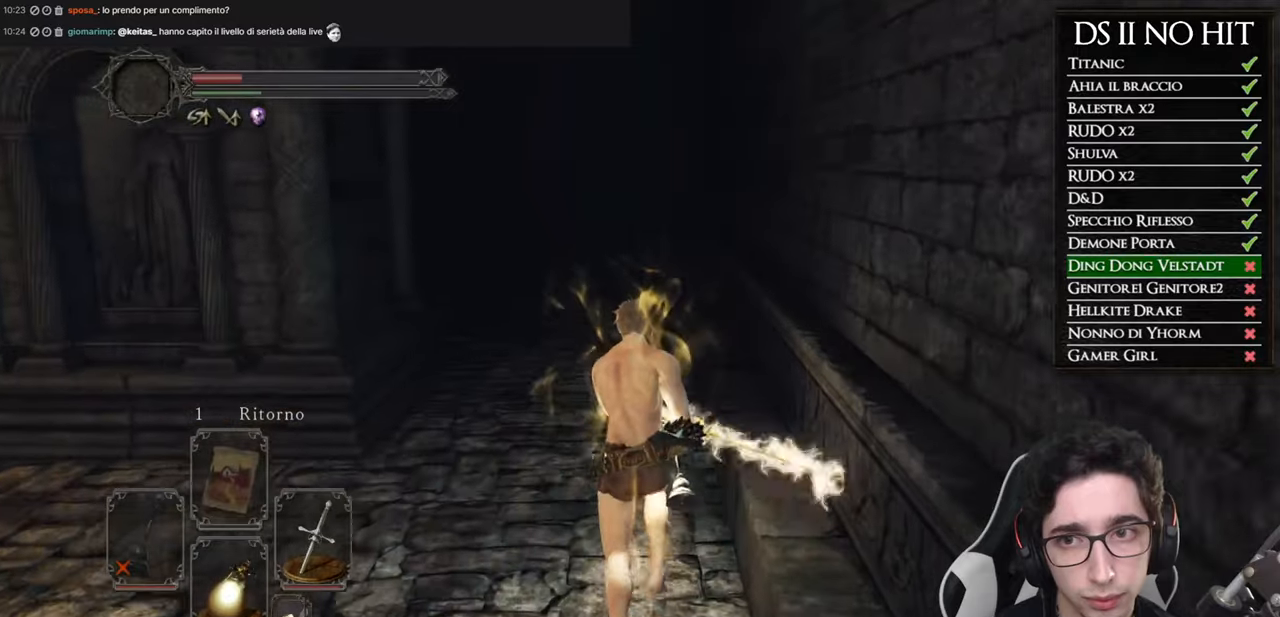
{"buttons": [], "left_stick": "up", "right_stick": "center", "events": []}
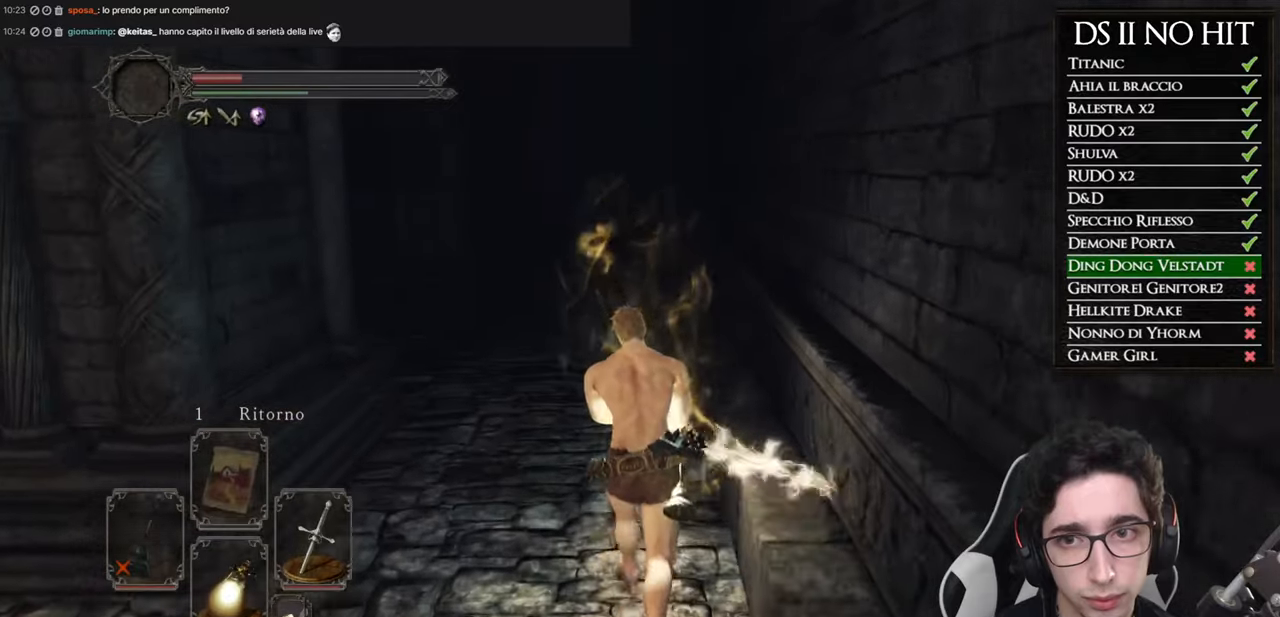
{"buttons": [], "left_stick": "up", "right_stick": "center", "events": []}
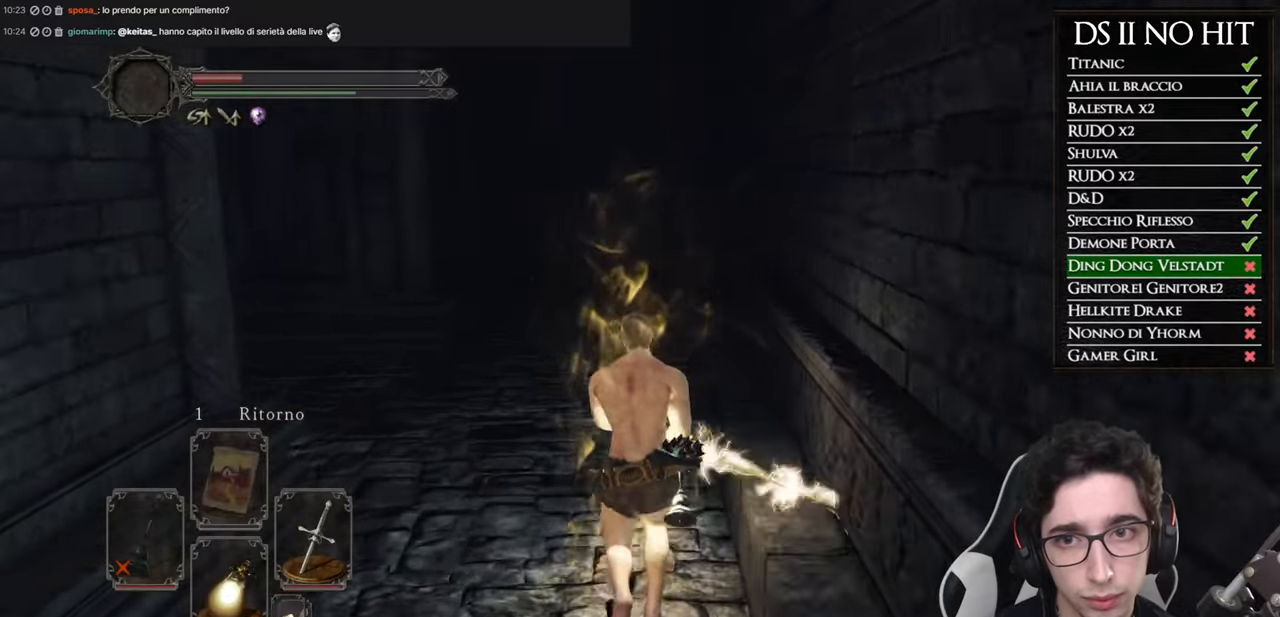
{"buttons": [], "left_stick": "up", "right_stick": "center", "events": []}
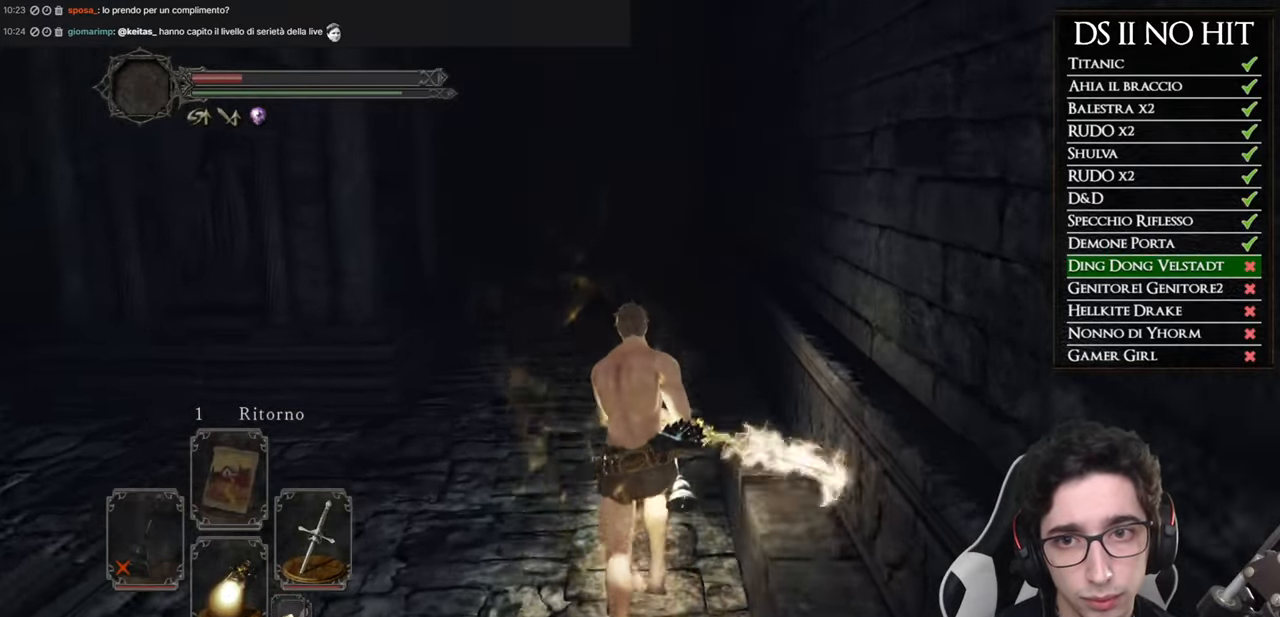
{"buttons": ["B"], "left_stick": "up", "right_stick": "center", "events": [[100, "B", "down"]]}
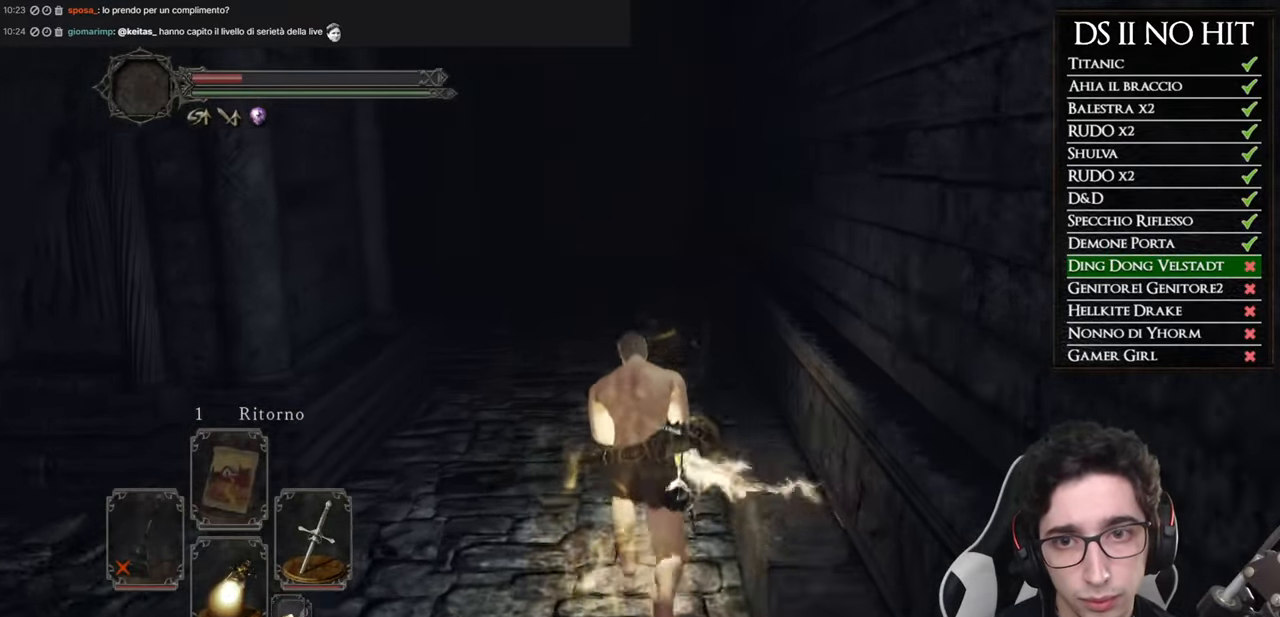
{"buttons": ["B"], "left_stick": "up", "right_stick": "center", "events": []}
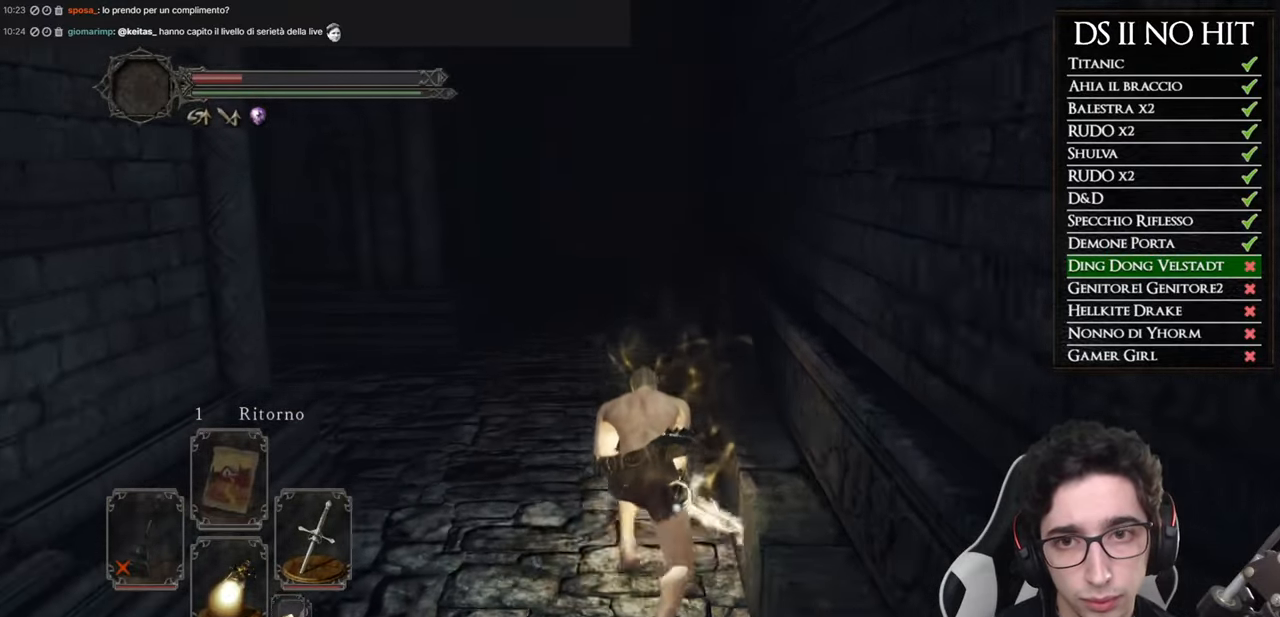
{"buttons": ["B"], "left_stick": "up", "right_stick": "center", "events": []}
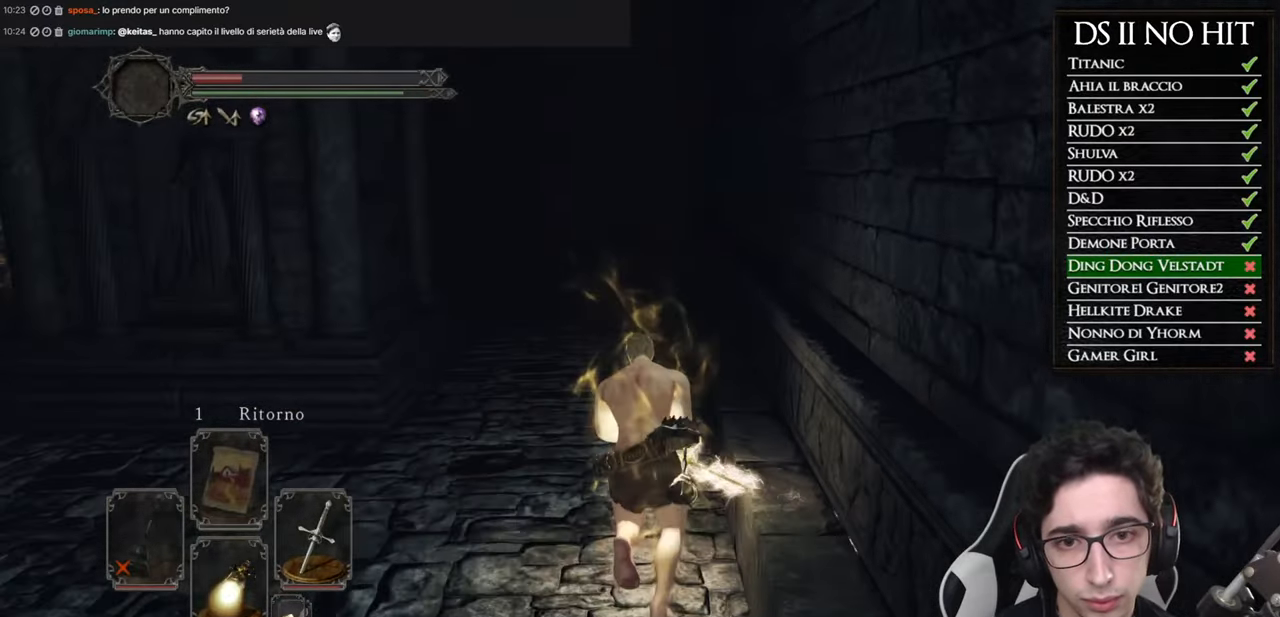
{"buttons": ["B"], "left_stick": "up", "right_stick": "center", "events": []}
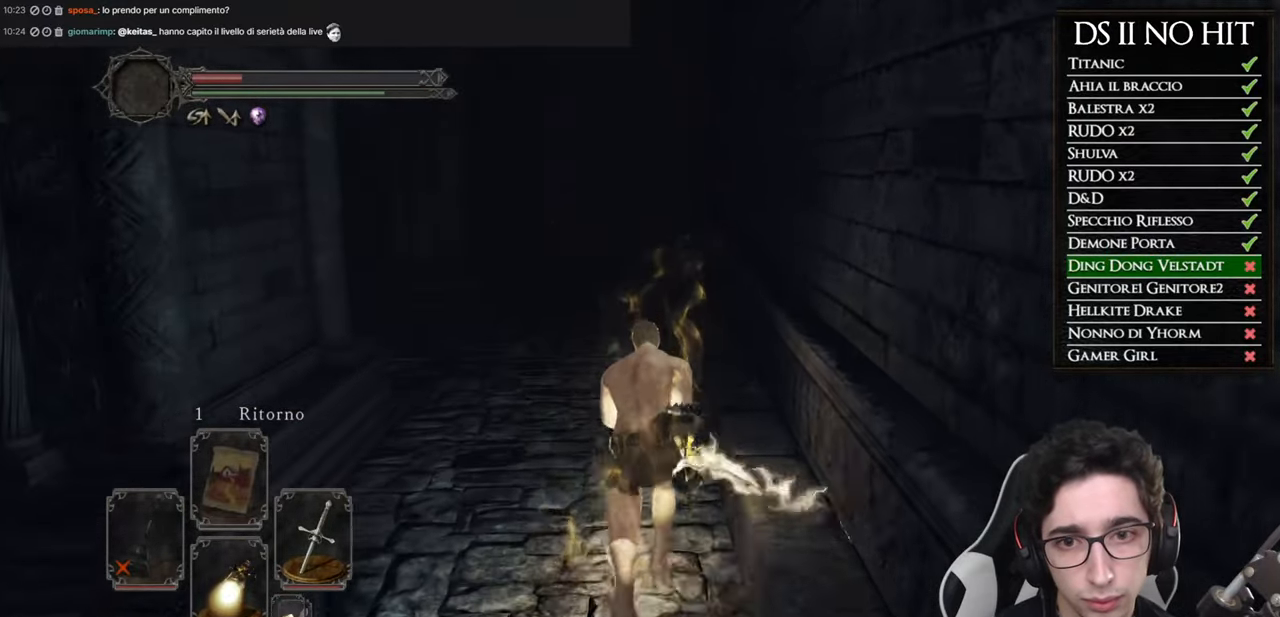
{"buttons": ["B"], "left_stick": "up", "right_stick": "center", "events": []}
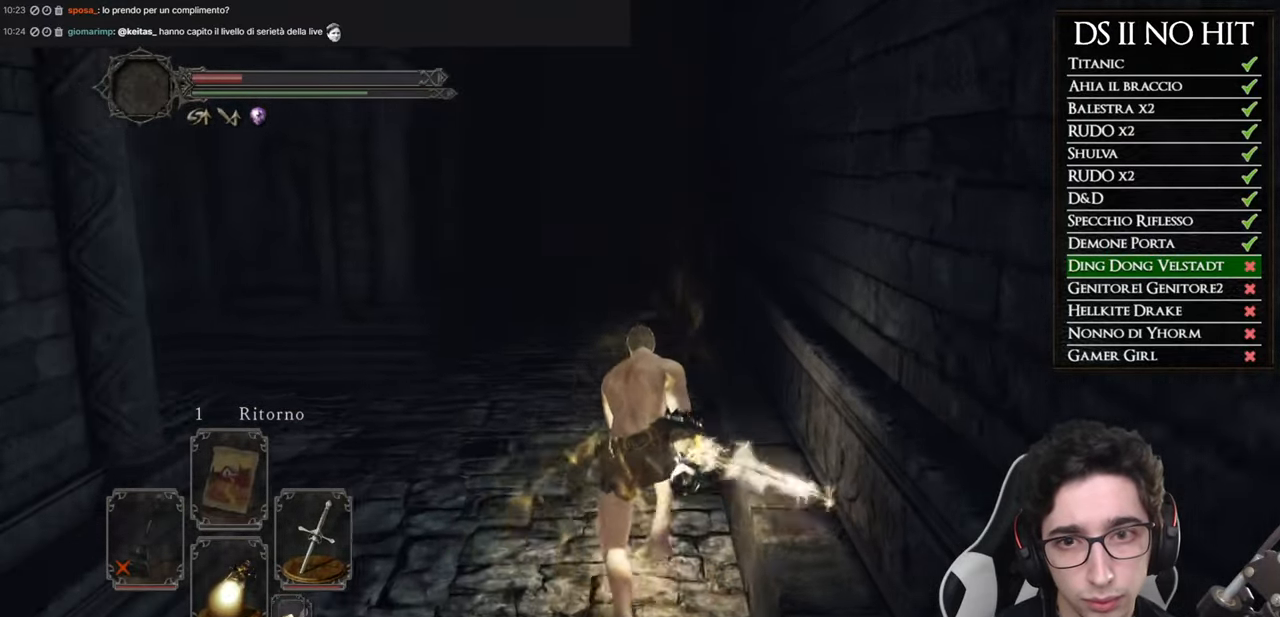
{"buttons": ["B"], "left_stick": "up", "right_stick": "center", "events": []}
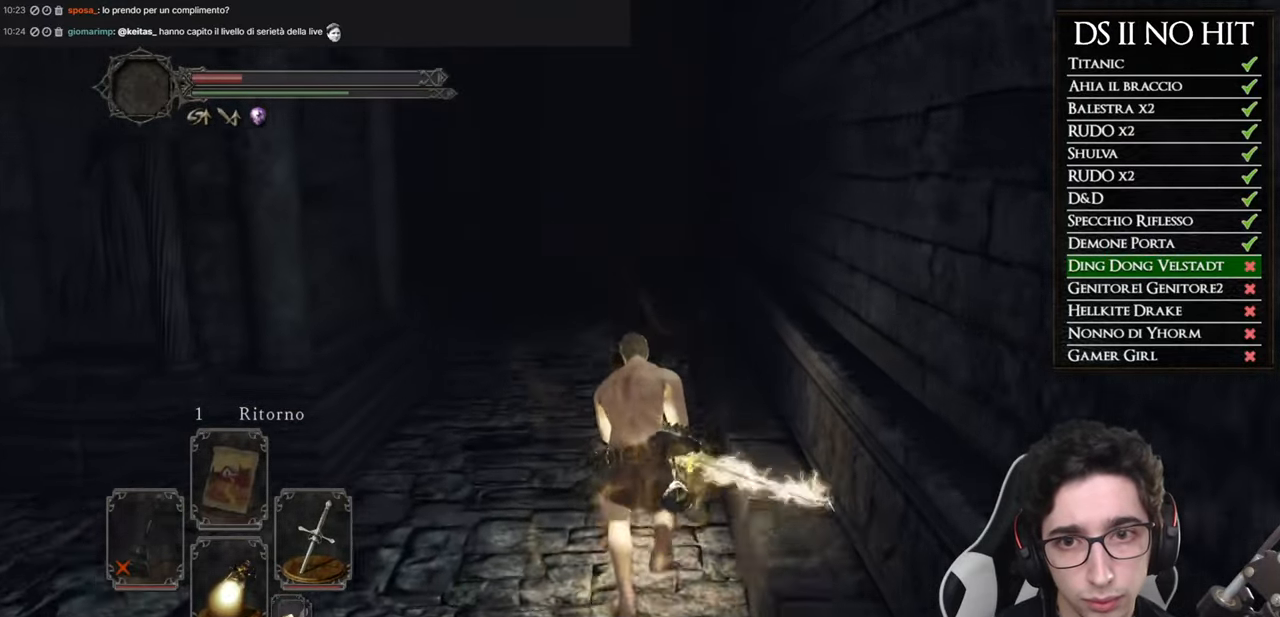
{"buttons": ["B"], "left_stick": "up", "right_stick": "center", "events": []}
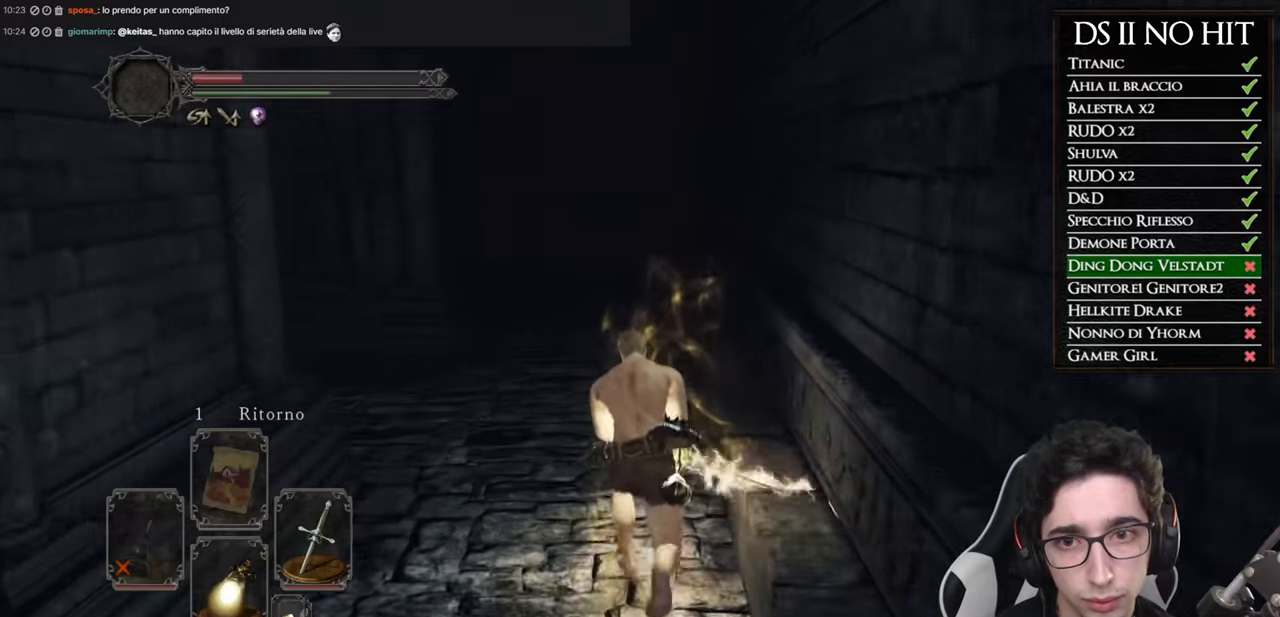
{"buttons": ["B"], "left_stick": "up", "right_stick": "center", "events": []}
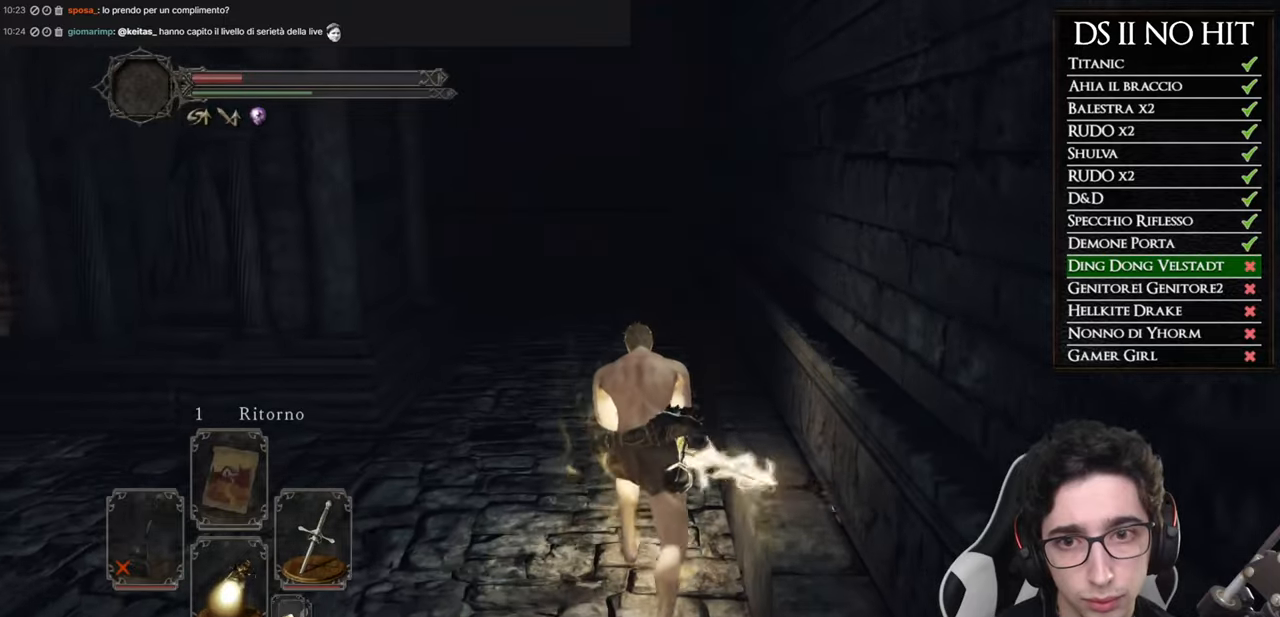
{"buttons": [], "left_stick": "up", "right_stick": "center", "events": [[283, "B", "up"]]}
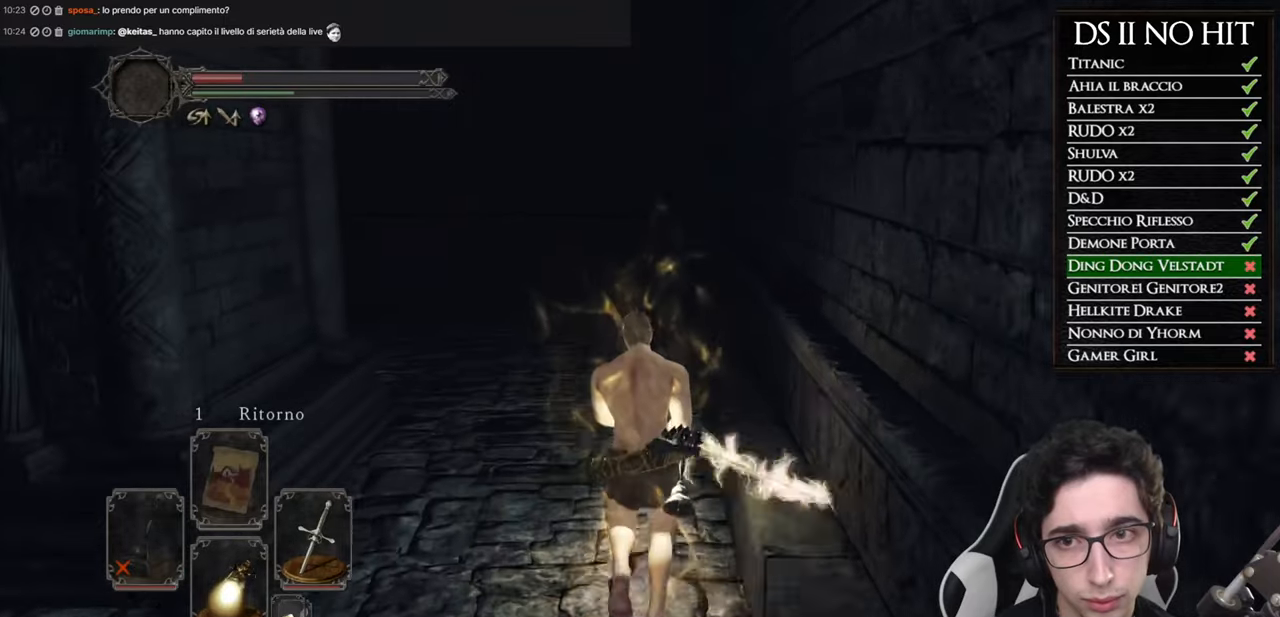
{"buttons": [], "left_stick": "up-right", "right_stick": "left"}
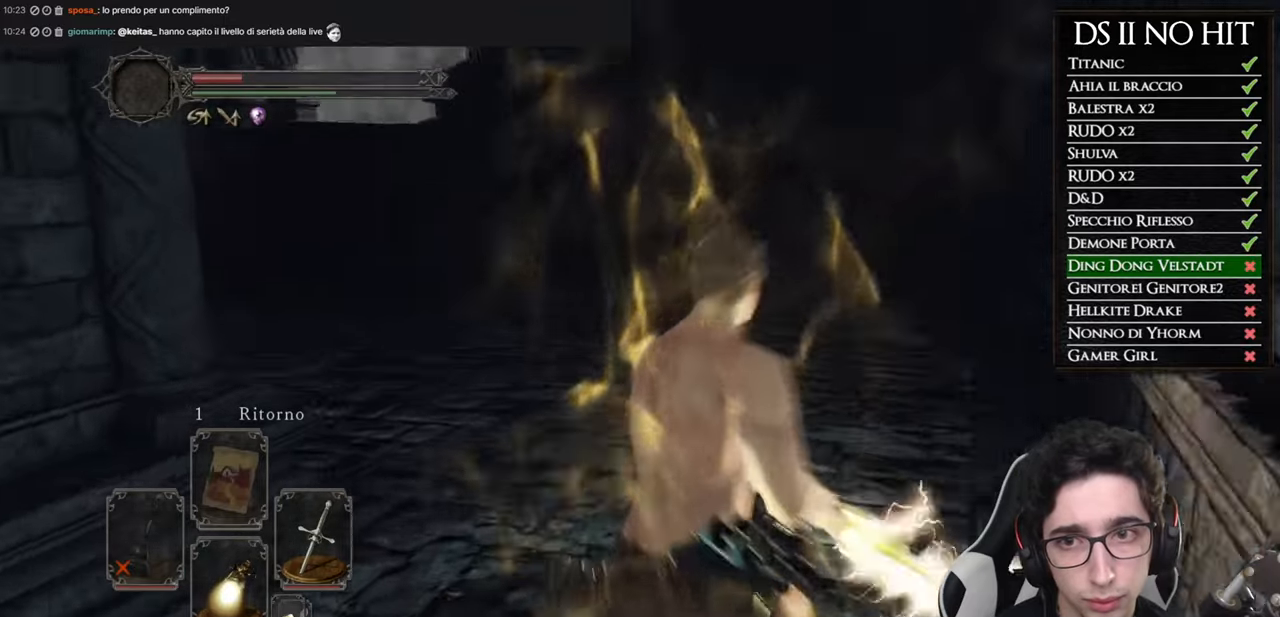
{"buttons": ["B"], "left_stick": "up-right", "right_stick": "center"}
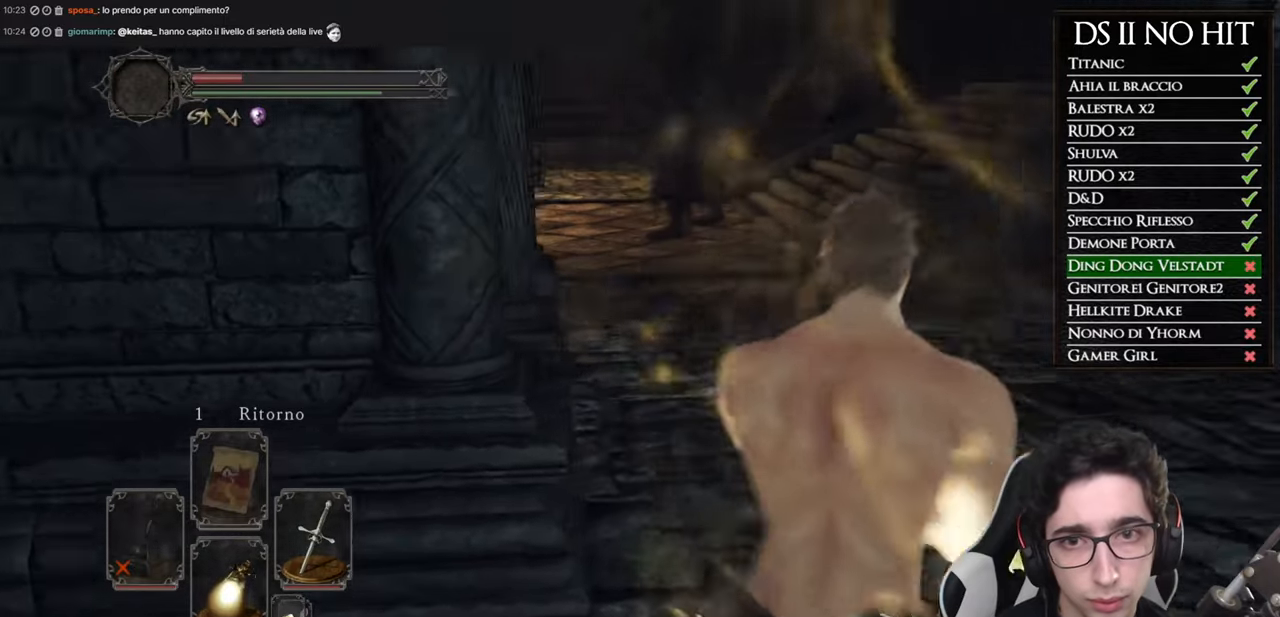
{"buttons": ["B"], "left_stick": "up", "right_stick": "center", "events": [[184, "left_stick", "up"]]}
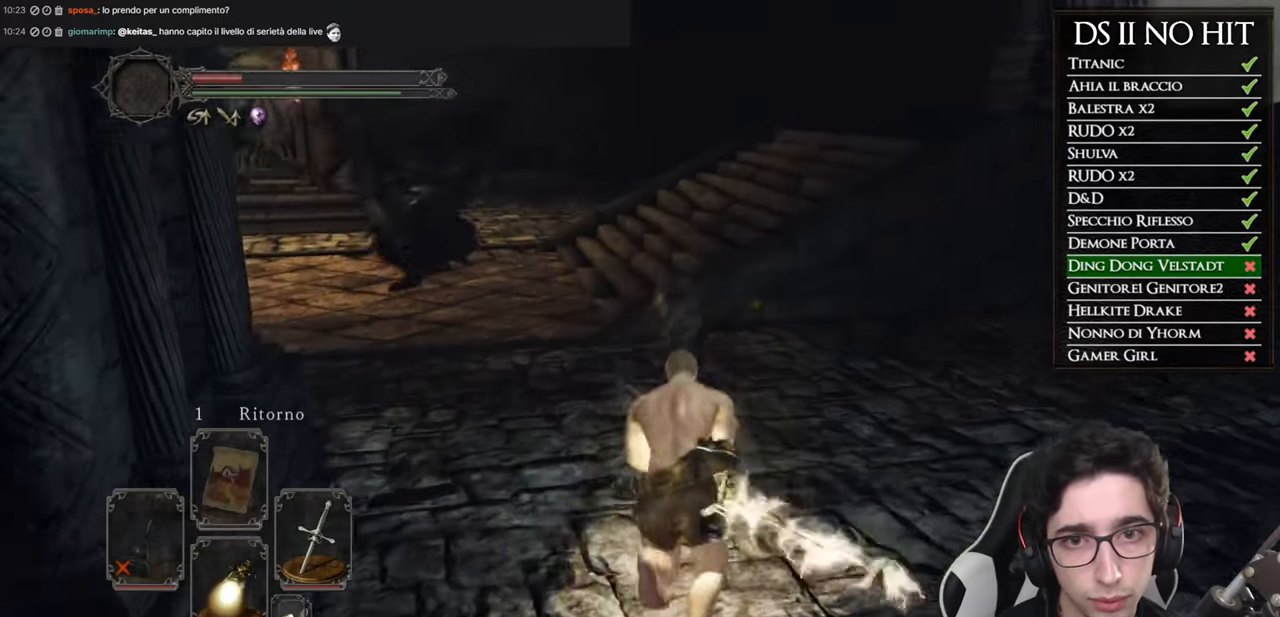
{"buttons": ["B"], "left_stick": "up", "right_stick": "center", "events": []}
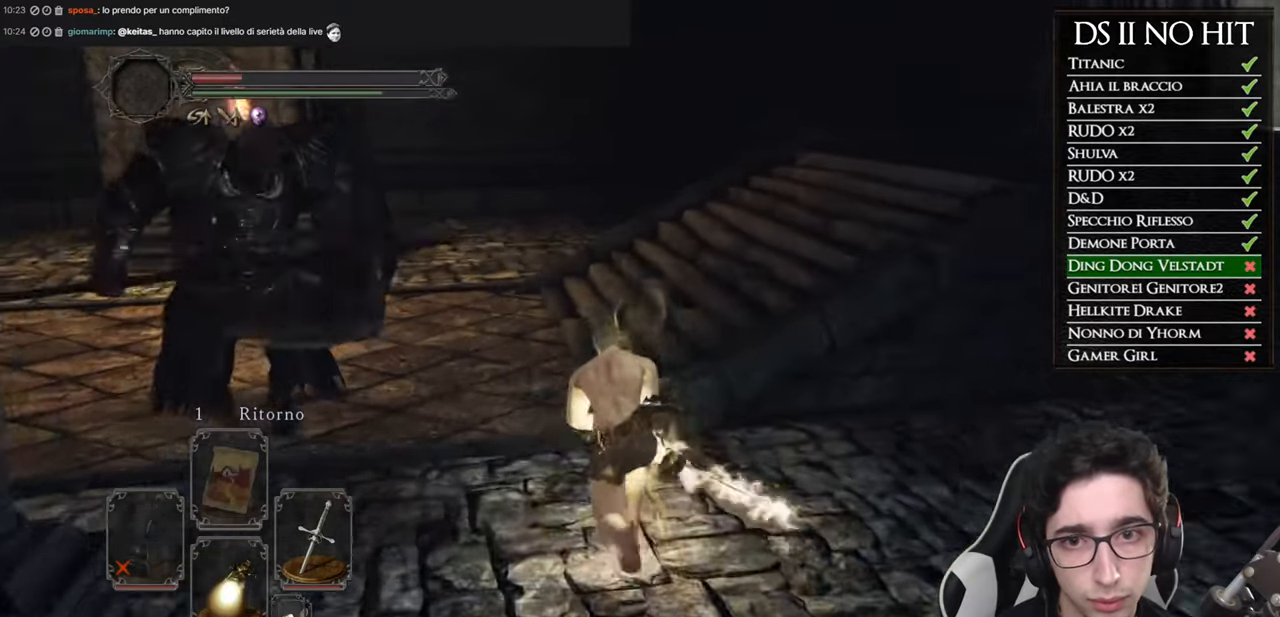
{"buttons": ["B"], "left_stick": "up-right", "right_stick": "center", "events": [[234, "left_stick", "up-right"]]}
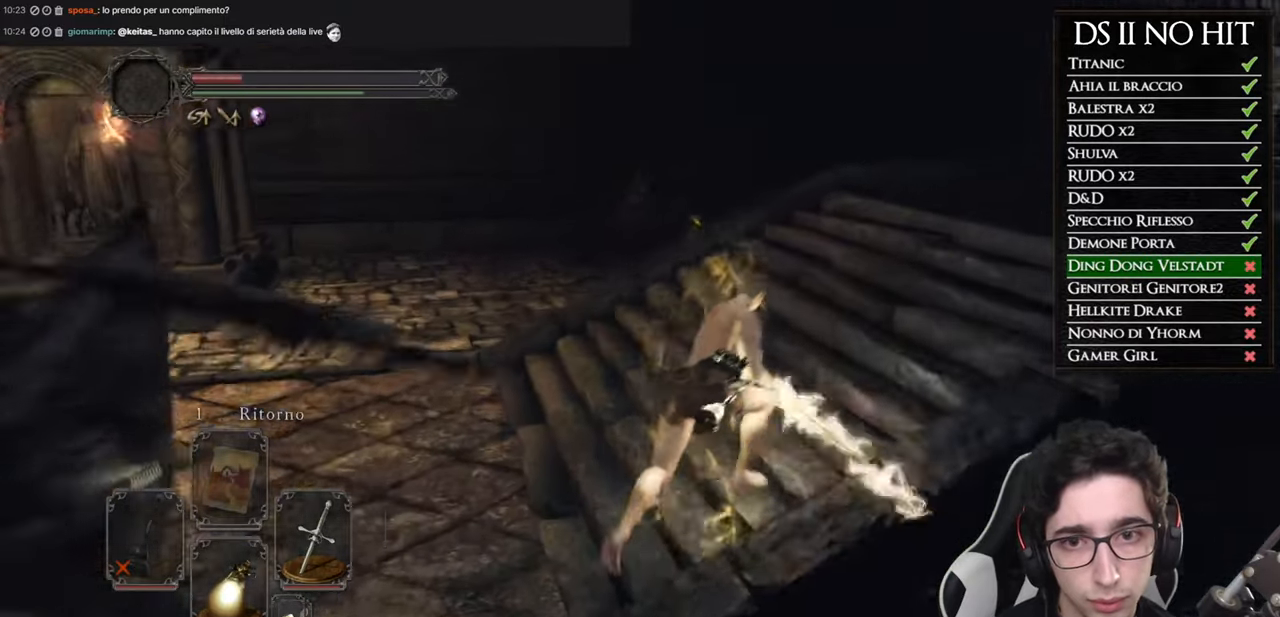
{"buttons": [], "left_stick": "up-right", "right_stick": "center", "events": [[100, "B", "up"], [233, "B", "down"], [367, "B", "up"]]}